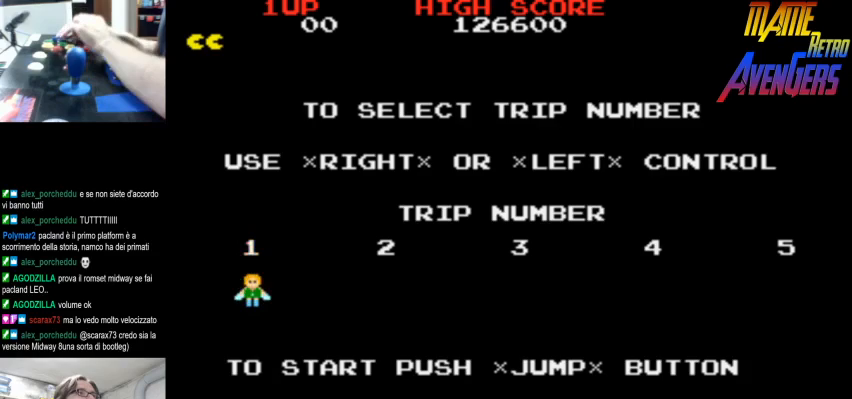
Gameplay with a controller (arcade stick); each line is a JSON object with the inputs held at the frame after it. "events" lists button and stick changes between this image and that frame as [ms after this image, input, new state], when the widget could be followed in between. Not read: DPAD_RIGHT L3 R3.
{"buttons": [], "left_stick": "center", "events": []}
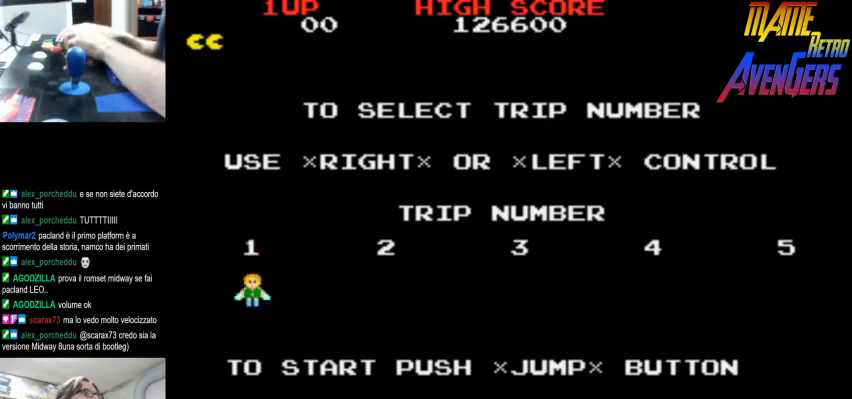
{"buttons": [], "left_stick": "center", "events": []}
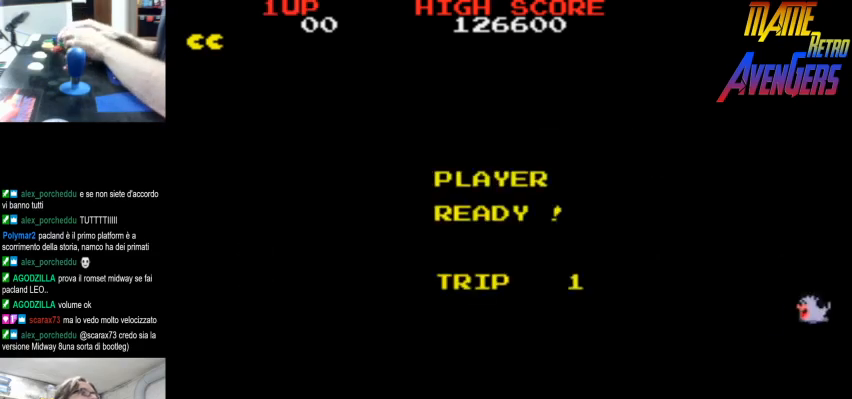
{"buttons": [], "left_stick": "center", "events": []}
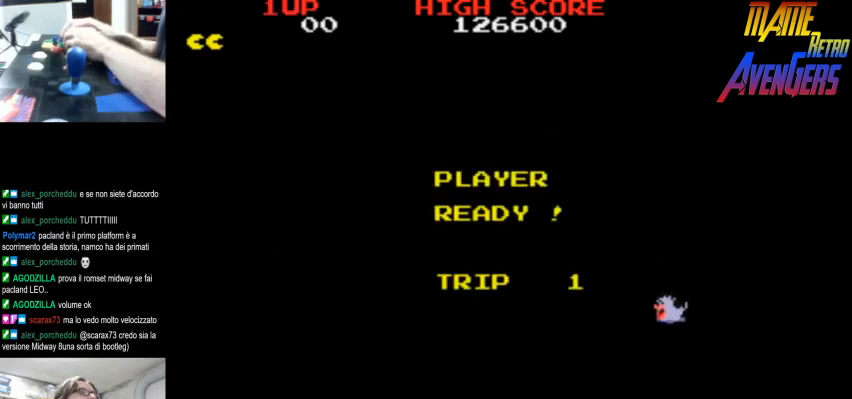
{"buttons": ["CIRCLE"], "left_stick": "center", "events": [[33, "CIRCLE", "down"], [100, "L2", "down"], [100, "R2", "down"], [133, "R2", "up"], [167, "CIRCLE", "up"], [167, "L2", "up"], [200, "CIRCLE", "down"], [200, "L2", "down"], [200, "R2", "down"], [267, "L2", "up"], [300, "R2", "up"], [333, "L2", "down"], [333, "R2", "down"], [400, "L2", "up"], [400, "R2", "up"], [433, "L2", "down"], [433, "R2", "down"], [500, "L2", "up"], [500, "R2", "up"]]}
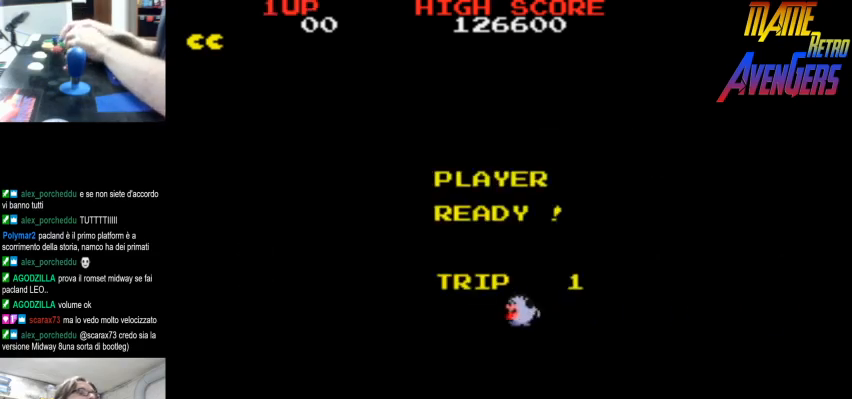
{"buttons": [], "left_stick": "center", "events": [[67, "L2", "down"], [67, "R2", "down"], [100, "R2", "up"], [133, "L2", "up"], [167, "CIRCLE", "up"], [200, "CIRCLE", "down"], [400, "CIRCLE", "up"], [433, "CIRCLE", "down"], [500, "CIRCLE", "up"]]}
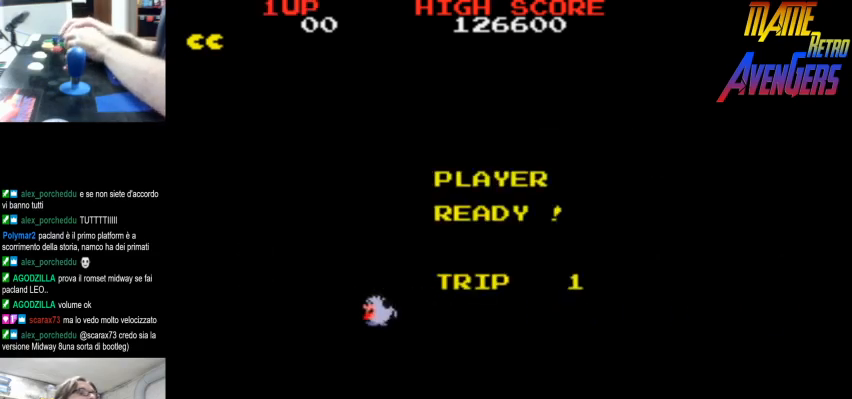
{"buttons": [], "left_stick": "center", "events": [[67, "CIRCLE", "down"], [133, "CIRCLE", "up"], [200, "CIRCLE", "down"], [233, "CIRCLE", "up"], [267, "L2", "down"], [267, "R2", "down"], [300, "R2", "up"], [333, "L2", "up"]]}
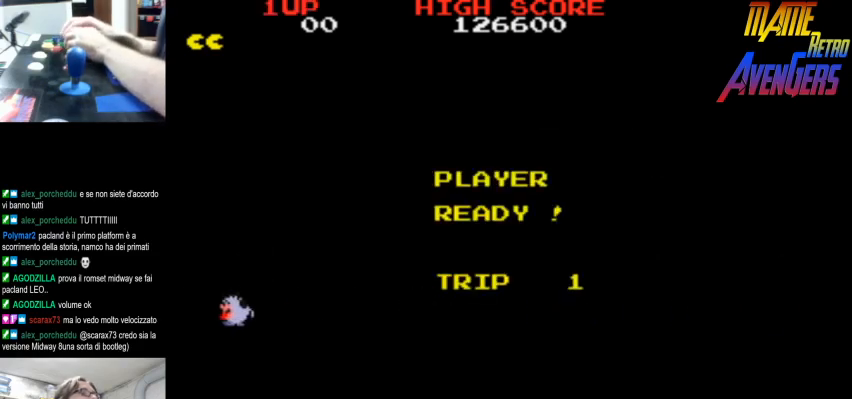
{"buttons": [], "left_stick": "center", "events": []}
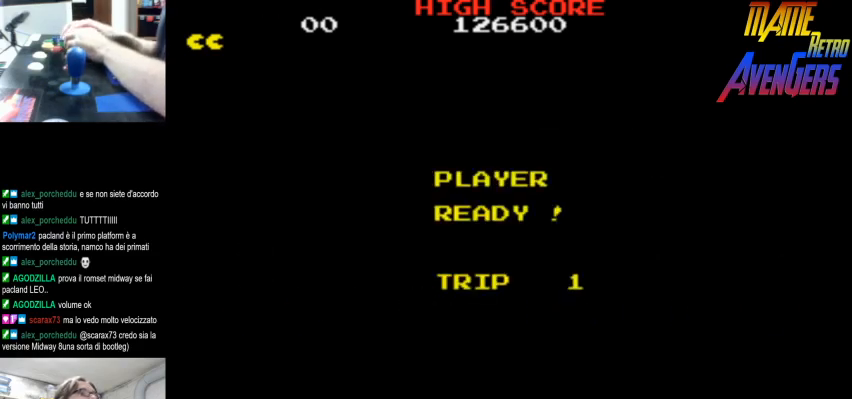
{"buttons": ["CIRCLE"], "left_stick": "center", "events": [[467, "CIRCLE", "down"]]}
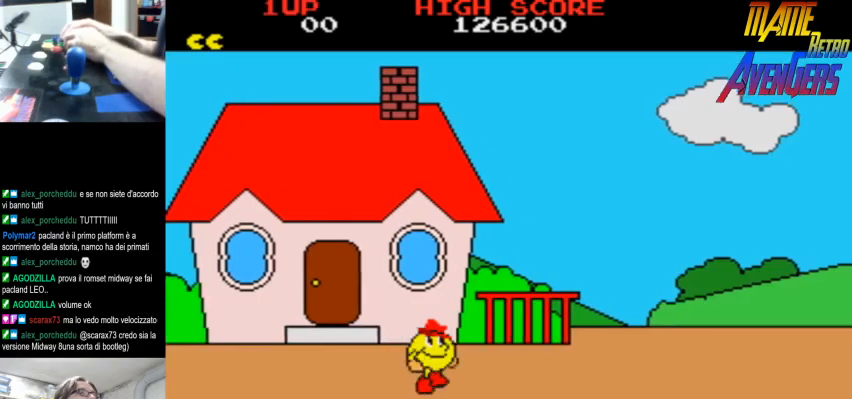
{"buttons": [], "left_stick": "center", "events": [[67, "CIRCLE", "up"], [133, "CIRCLE", "down"], [233, "CIRCLE", "up"], [233, "L2", "down"], [233, "R2", "down"], [267, "L2", "up"], [267, "R2", "up"]]}
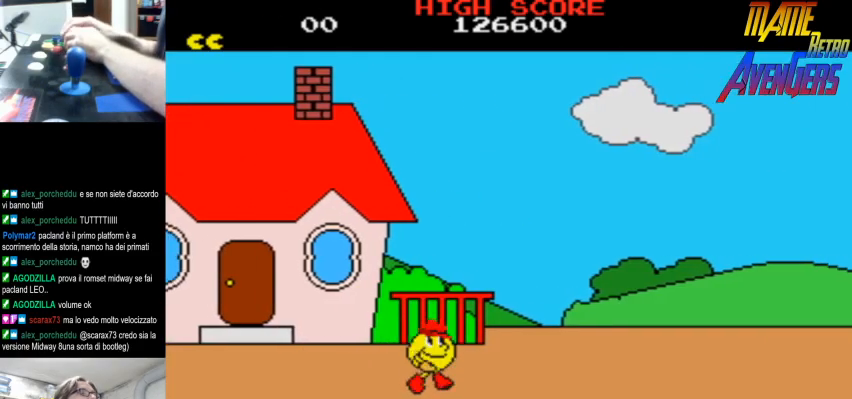
{"buttons": [], "left_stick": "center", "events": [[33, "L2", "down"], [100, "L2", "up"], [133, "L2", "down"], [200, "L2", "up"], [233, "L2", "down"], [400, "L2", "up"], [433, "L2", "down"], [500, "L2", "up"]]}
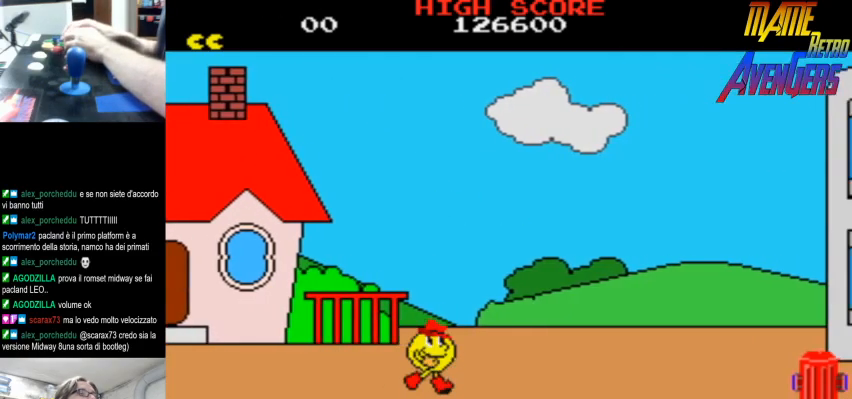
{"buttons": ["L2"], "left_stick": "center", "events": [[33, "L2", "down"], [100, "L2", "up"], [167, "L2", "down"], [200, "L2", "up"], [267, "L2", "down"], [300, "L2", "up"], [367, "L2", "down"], [433, "L2", "up"], [500, "L2", "down"]]}
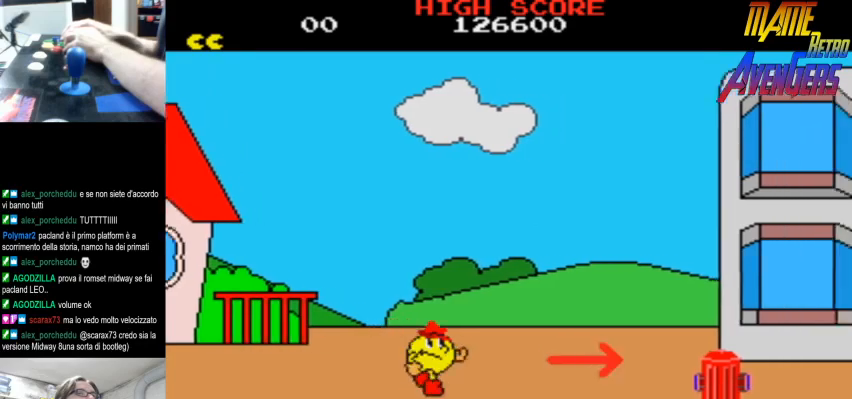
{"buttons": [], "left_stick": "center", "events": [[33, "L2", "up"], [100, "L2", "down"], [167, "L2", "up"], [267, "CIRCLE", "down"], [333, "L2", "down"], [367, "CIRCLE", "up"], [400, "L2", "up"]]}
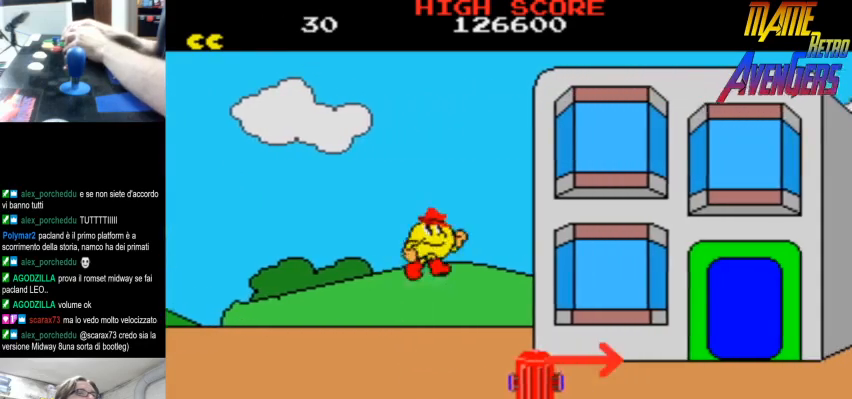
{"buttons": [], "left_stick": "center", "events": []}
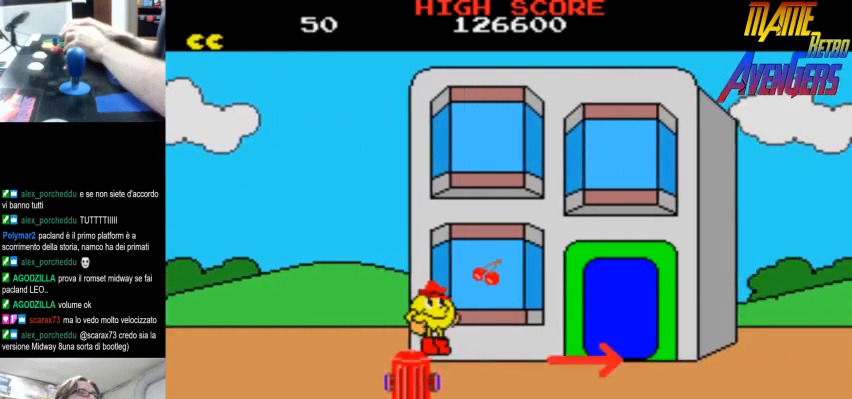
{"buttons": ["L2"], "left_stick": "center", "events": [[367, "CIRCLE", "down"], [467, "CIRCLE", "up"], [500, "L2", "down"]]}
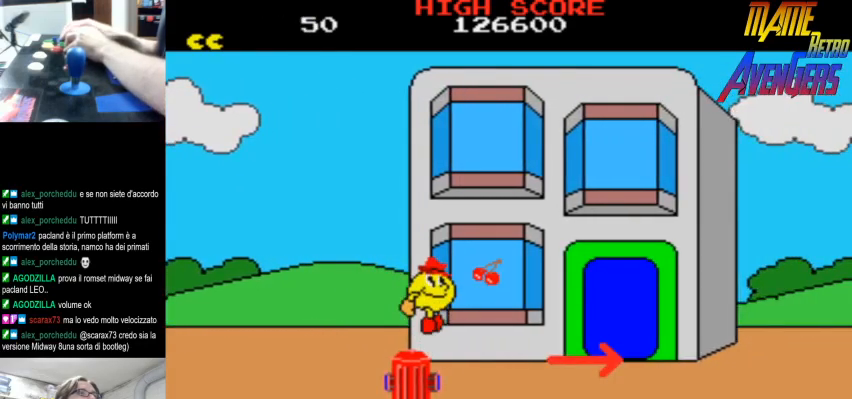
{"buttons": [], "left_stick": "center", "events": [[167, "L2", "up"], [333, "L2", "down"], [500, "L2", "up"]]}
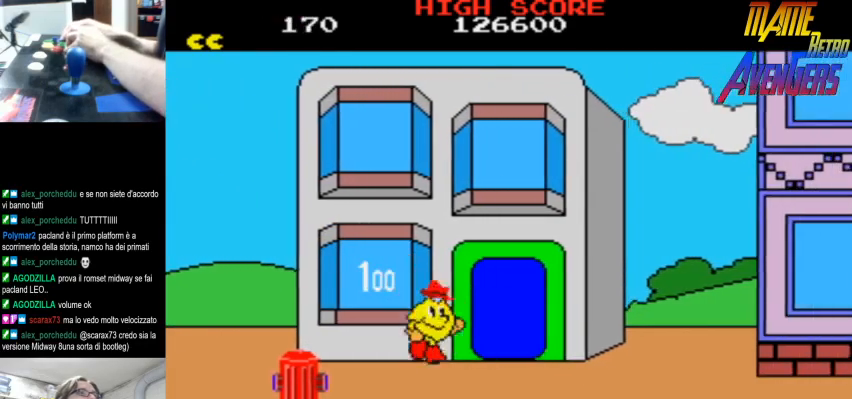
{"buttons": [], "left_stick": "center", "events": [[67, "L2", "down"], [133, "L2", "up"], [200, "R2", "down"], [267, "R2", "up"], [333, "R2", "down"], [367, "R2", "up"], [433, "R2", "down"], [467, "R2", "up"]]}
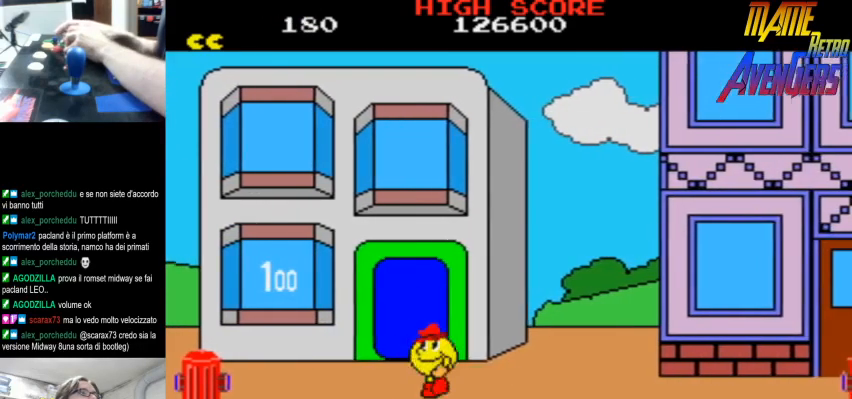
{"buttons": ["R2"], "left_stick": "center", "events": [[33, "R2", "down"], [100, "R2", "up"], [133, "R2", "down"], [200, "R2", "up"], [267, "R2", "down"], [333, "R2", "up"], [367, "R2", "down"], [433, "R2", "up"], [500, "R2", "down"]]}
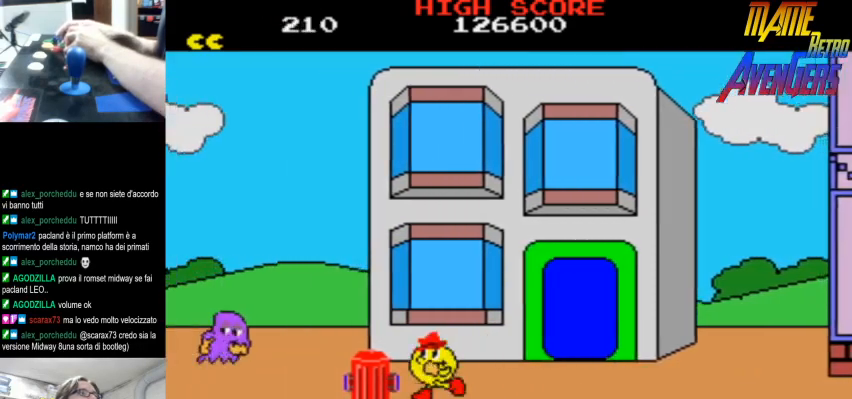
{"buttons": [], "left_stick": "center", "events": [[67, "R2", "up"], [100, "R2", "down"], [167, "R2", "up"], [233, "L2", "down"], [500, "L2", "up"]]}
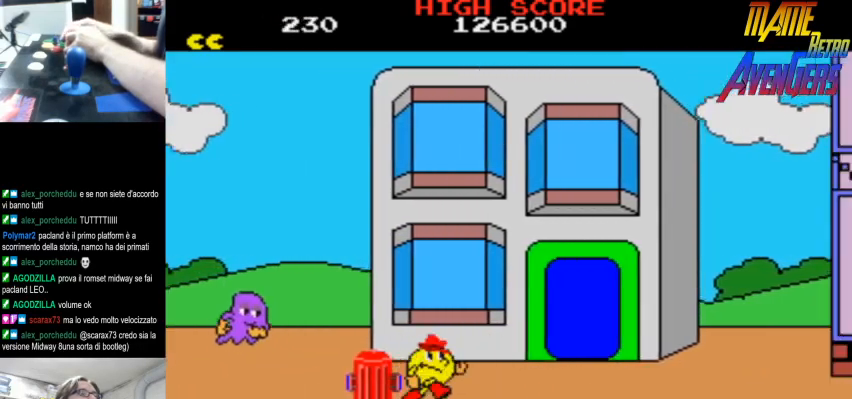
{"buttons": [], "left_stick": "center", "events": [[67, "L2", "down"], [133, "L2", "up"], [167, "L2", "down"], [367, "L2", "up"], [433, "L2", "down"], [500, "L2", "up"]]}
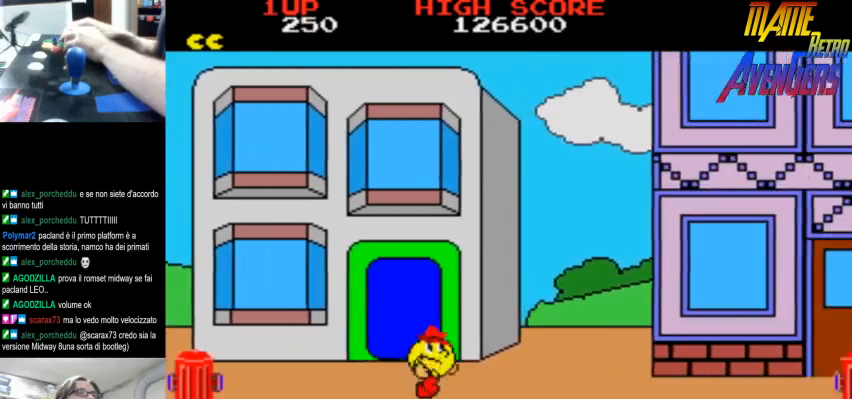
{"buttons": [], "left_stick": "center", "events": [[33, "L2", "down"], [100, "L2", "up"], [167, "L2", "down"], [233, "L2", "up"], [300, "L2", "down"], [367, "L2", "up"], [400, "L2", "down"], [467, "L2", "up"]]}
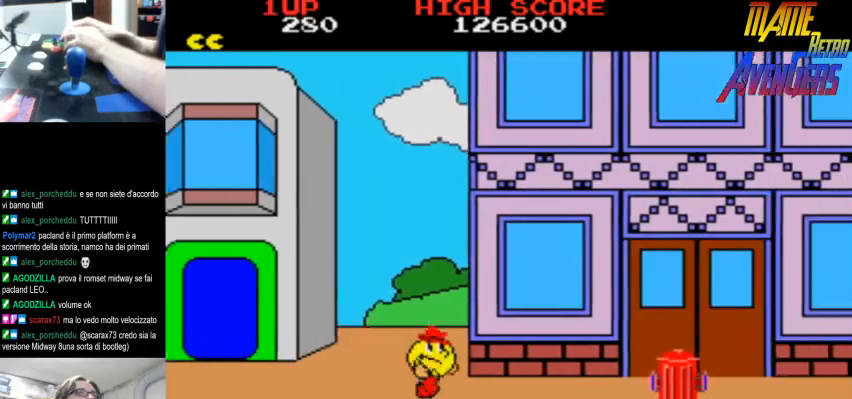
{"buttons": ["L2"], "left_stick": "center", "events": [[33, "L2", "down"], [67, "CIRCLE", "down"], [100, "L2", "up"], [167, "CIRCLE", "up"], [167, "L2", "down"], [333, "L2", "up"], [500, "L2", "down"]]}
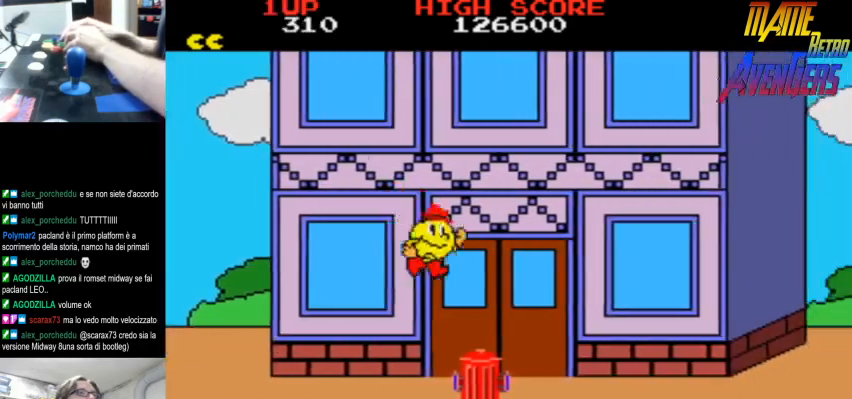
{"buttons": [], "left_stick": "center", "events": [[67, "L2", "up"], [133, "L2", "down"], [167, "L2", "up"], [233, "L2", "down"], [267, "L2", "up"], [367, "R2", "down"], [400, "R2", "up"], [433, "R2", "down"], [500, "R2", "up"]]}
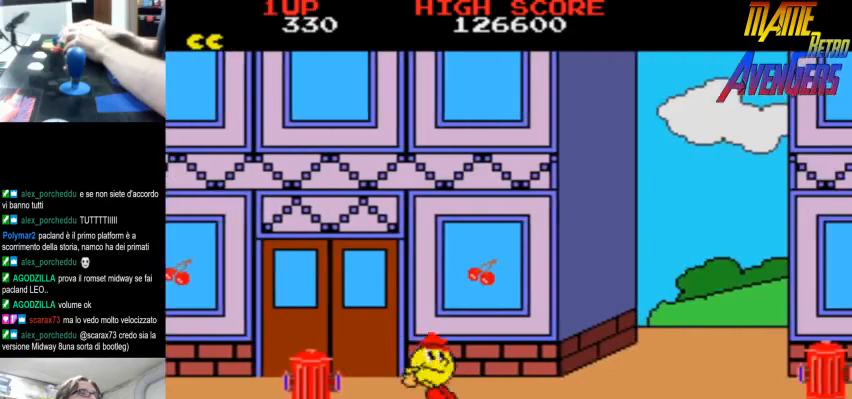
{"buttons": ["R2"], "left_stick": "center", "events": [[67, "R2", "down"], [100, "R2", "up"], [167, "R2", "down"], [233, "R2", "up"], [267, "R2", "down"], [367, "R2", "up"], [400, "R2", "down"], [467, "R2", "up"], [500, "R2", "down"]]}
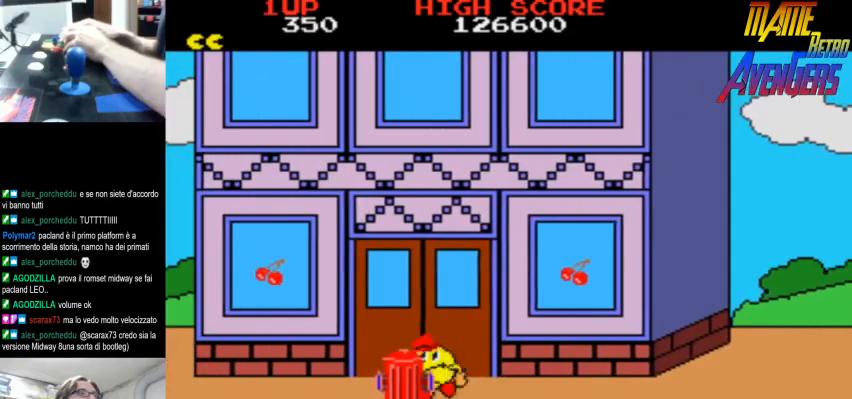
{"buttons": ["L2"], "left_stick": "center", "events": [[100, "R2", "up"], [133, "R2", "down"], [200, "R2", "up"], [233, "R2", "down"], [300, "R2", "up"], [400, "L2", "down"]]}
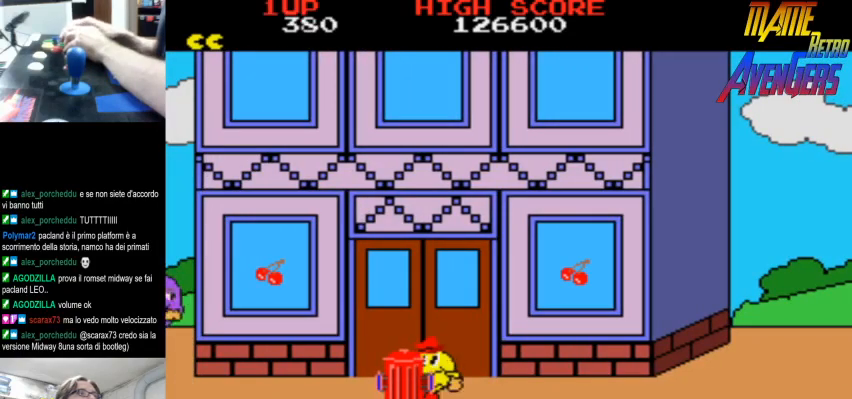
{"buttons": ["L2"], "left_stick": "center", "events": [[67, "L2", "up"], [100, "L2", "down"], [167, "L2", "up"], [233, "L2", "down"], [300, "L2", "up"], [333, "CIRCLE", "down"], [333, "L2", "down"], [400, "L2", "up"], [467, "CIRCLE", "up"], [467, "L2", "down"]]}
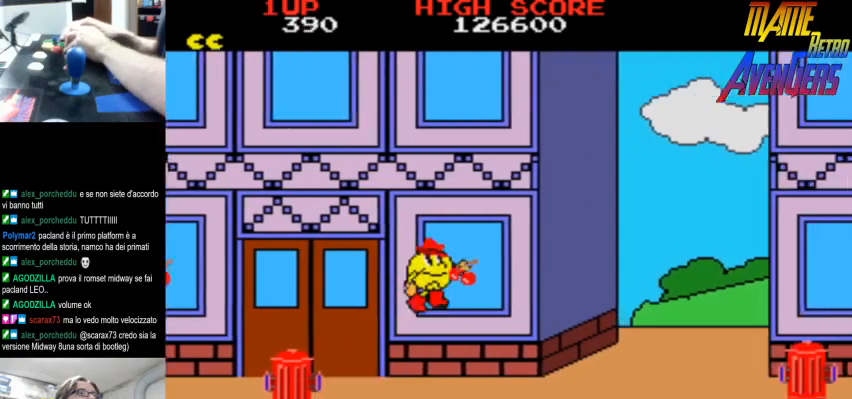
{"buttons": [], "left_stick": "center", "events": [[33, "L2", "up"], [100, "L2", "down"], [167, "L2", "up"], [200, "L2", "down"], [267, "L2", "up"], [333, "L2", "down"], [400, "L2", "up"], [467, "L2", "down"], [500, "L2", "up"]]}
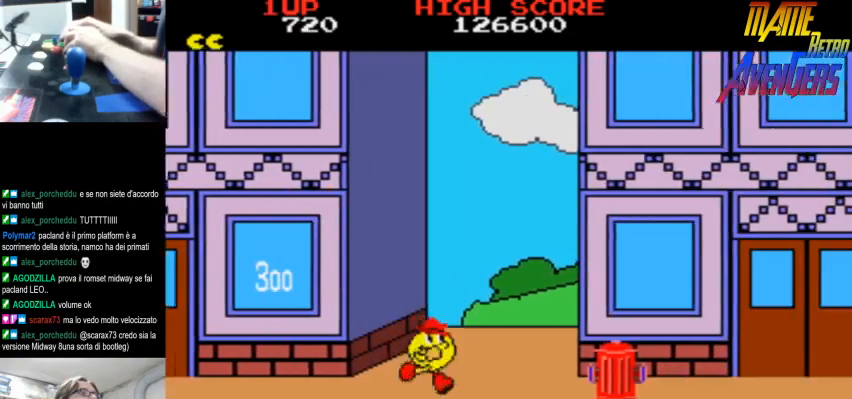
{"buttons": [], "left_stick": "center", "events": [[33, "CIRCLE", "down"], [67, "L2", "down"], [133, "CIRCLE", "up"], [133, "L2", "up"], [267, "R2", "down"], [333, "R2", "up"]]}
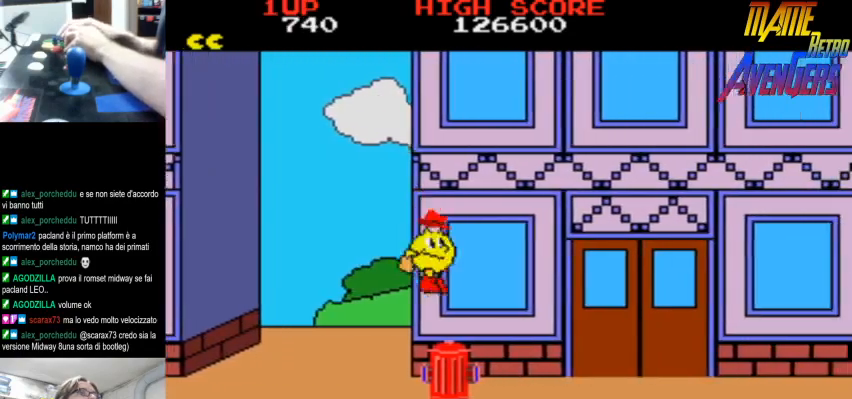
{"buttons": ["L2"], "left_stick": "center", "events": [[33, "CIRCLE", "down"], [133, "CIRCLE", "up"], [333, "L2", "down"]]}
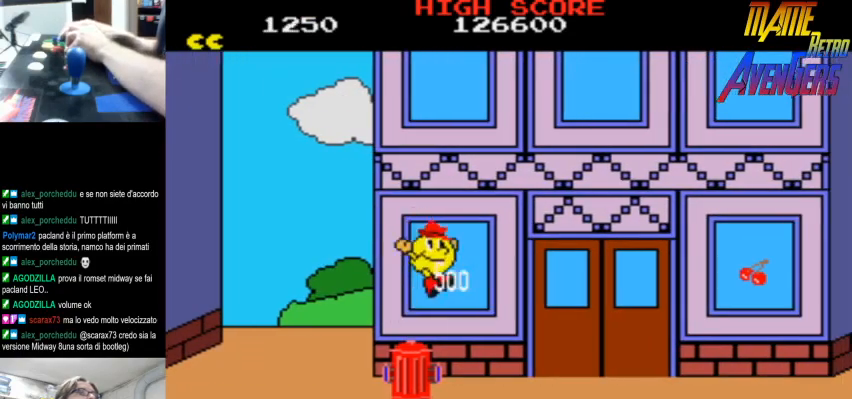
{"buttons": [], "left_stick": "center", "events": [[33, "L2", "up"], [67, "L2", "down"], [100, "L2", "up"], [233, "R2", "down"], [267, "R2", "up"], [333, "R2", "down"], [367, "R2", "up"], [433, "R2", "down"], [500, "R2", "up"]]}
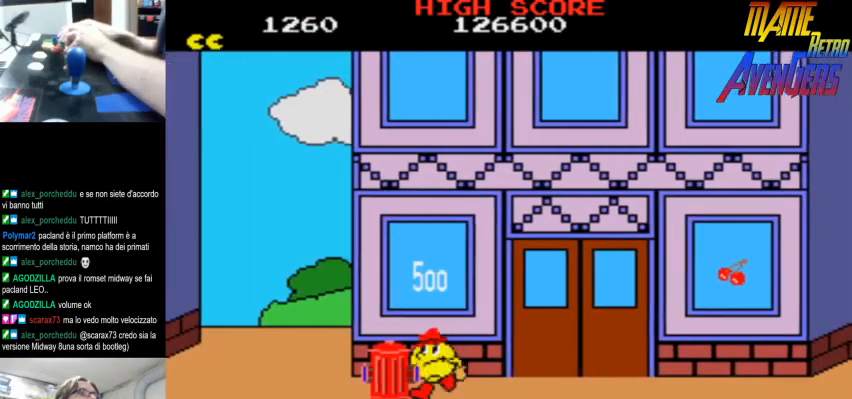
{"buttons": ["L2"], "left_stick": "center", "events": [[33, "R2", "down"], [100, "R2", "up"], [167, "R2", "down"], [233, "R2", "up"], [300, "R2", "down"], [367, "R2", "up"], [500, "L2", "down"]]}